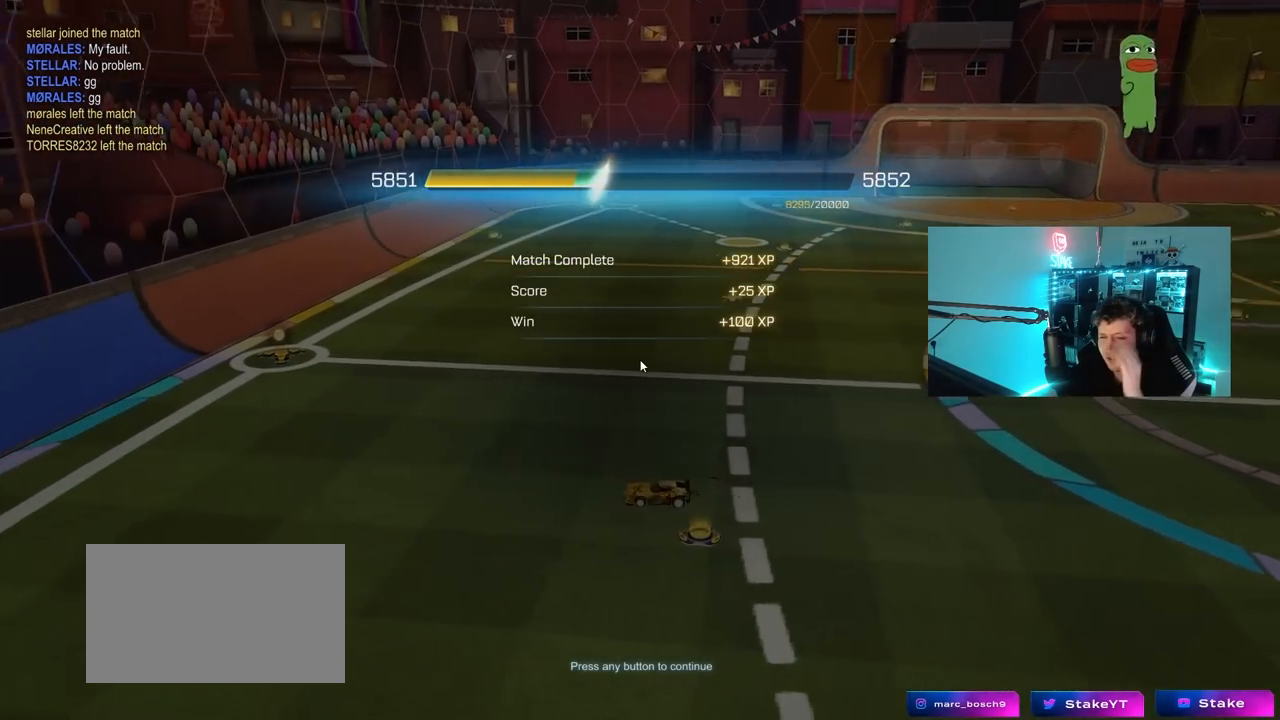
Gameplay with keyboard and mouse; each line is a JSON object with the keys and mouse buttons held at the frame after it. "events" lists presses ("down") and releases ("up") of "1", "2", "3", "4", "5", "a", "alt", "c", "caps_lock", "ctrl", "d", "e", "f", "g", "q", "r", "s", "shift", "space", "t", "tab", "v", "w", "x", "z", "mouse_left", "mouse_wheel" and "mouse_right" between this image and that frame as [ms after this image, input, new state], when the widget could be followed in between. "mouse_left", "mouse_wheel", "mouse_right" = the "left", "wheel", "right" buttons of the "mouse" list. No other keys are recorded. "wheel" means that the mouse wheel is clicked or scrolled. "mouse_move" is the direction in which the mouse moves at that frame (one of eight, or "still"), when it could be read.
{"keys": [], "mouse": ["left"], "mouse_move": "still", "events": [[433, "mouse_left", "down"]]}
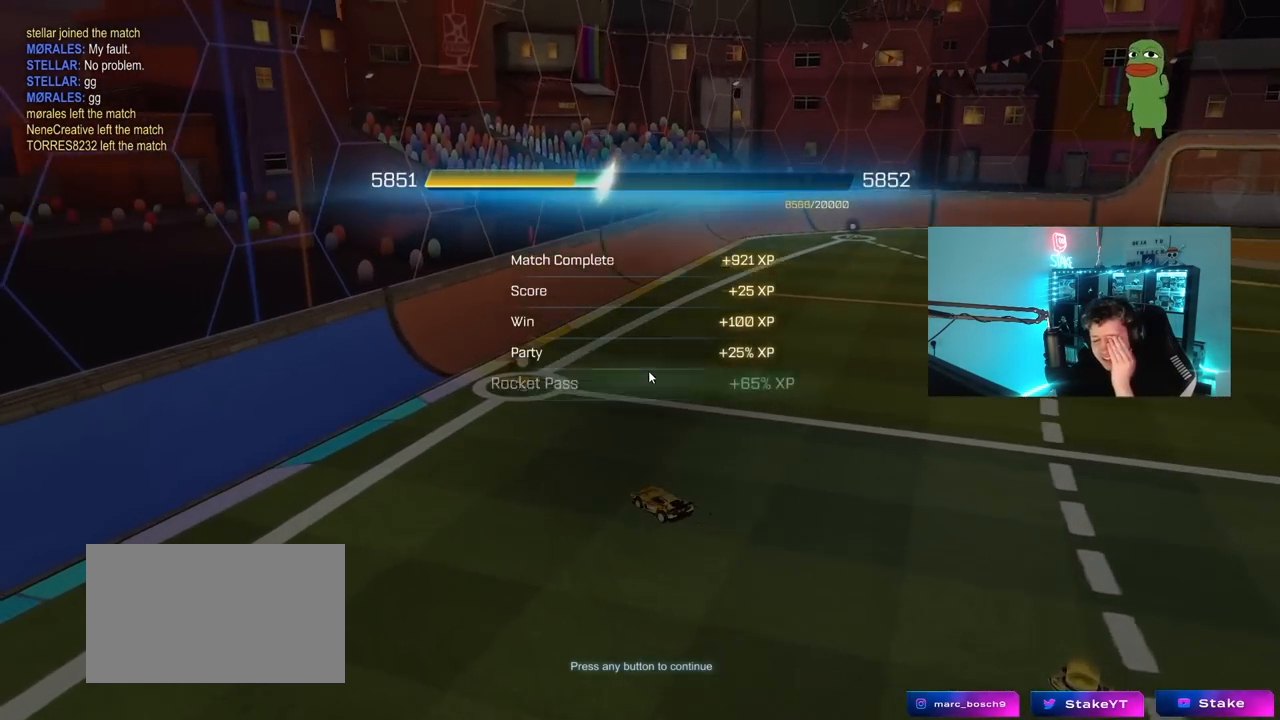
{"keys": [], "mouse": [], "mouse_move": "still", "events": [[67, "mouse_left", "up"]]}
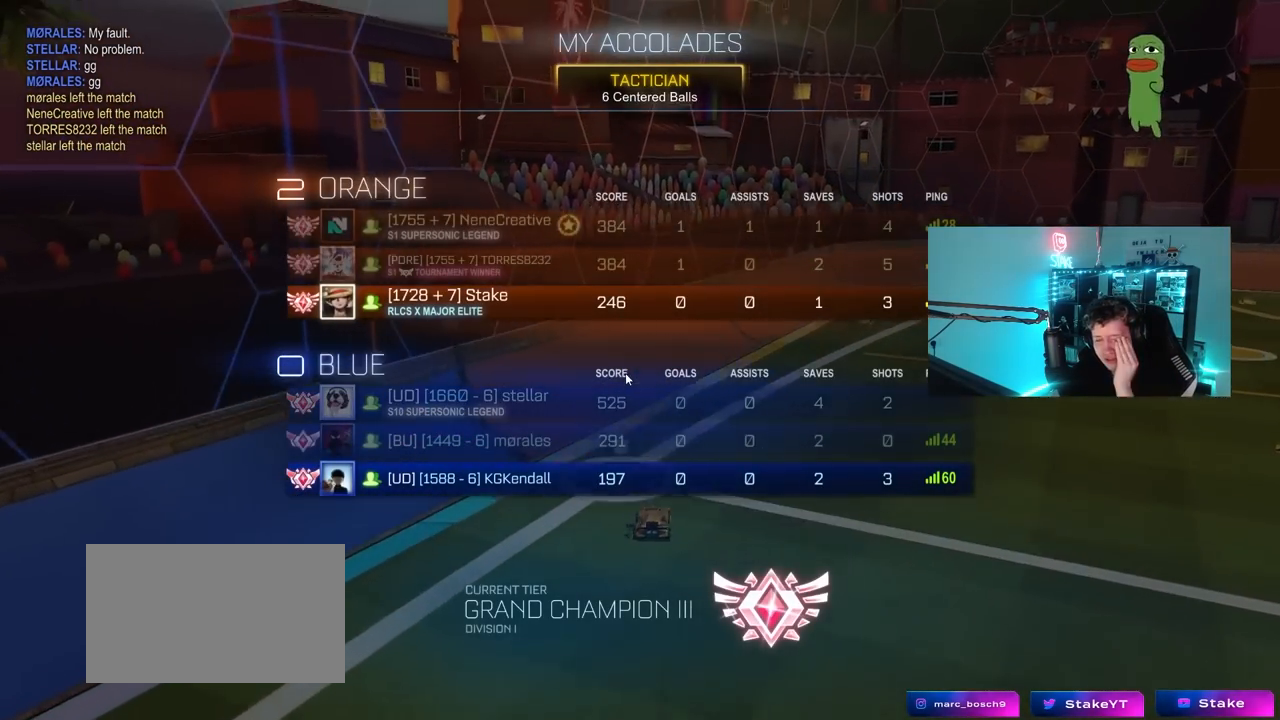
{"keys": [], "mouse": [], "mouse_move": "still", "events": []}
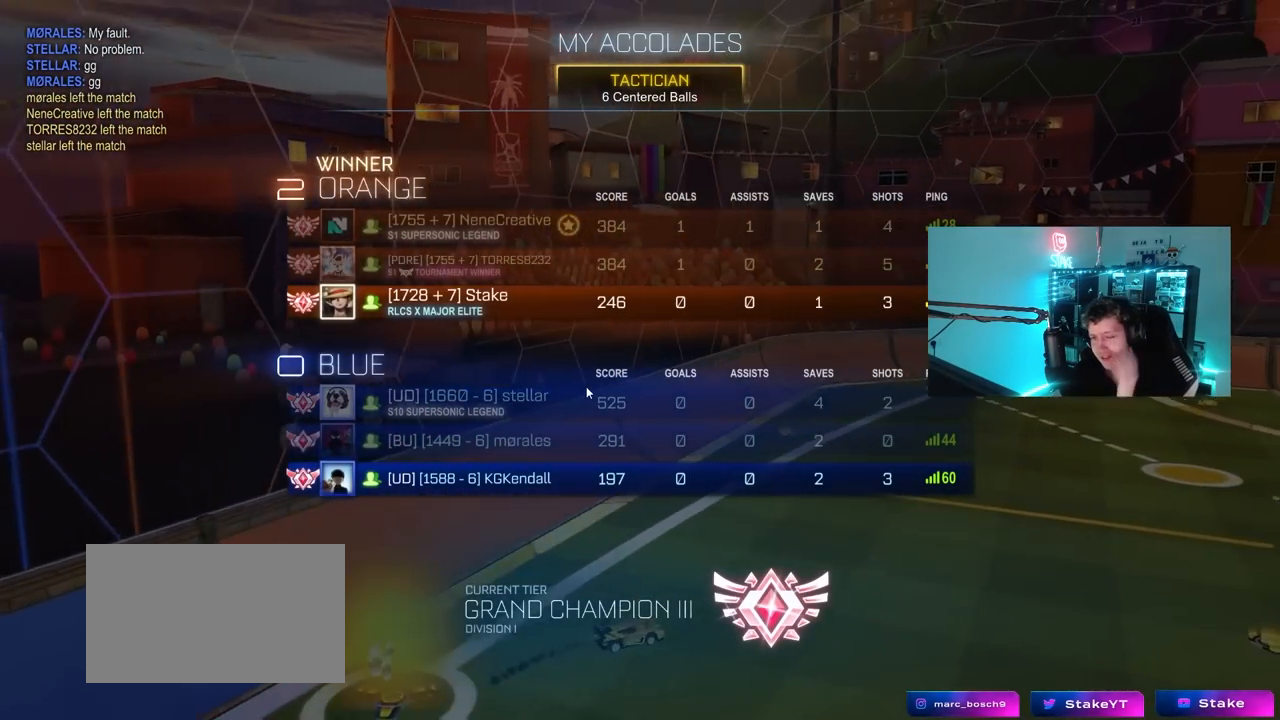
{"keys": [], "mouse": [], "mouse_move": "still", "events": []}
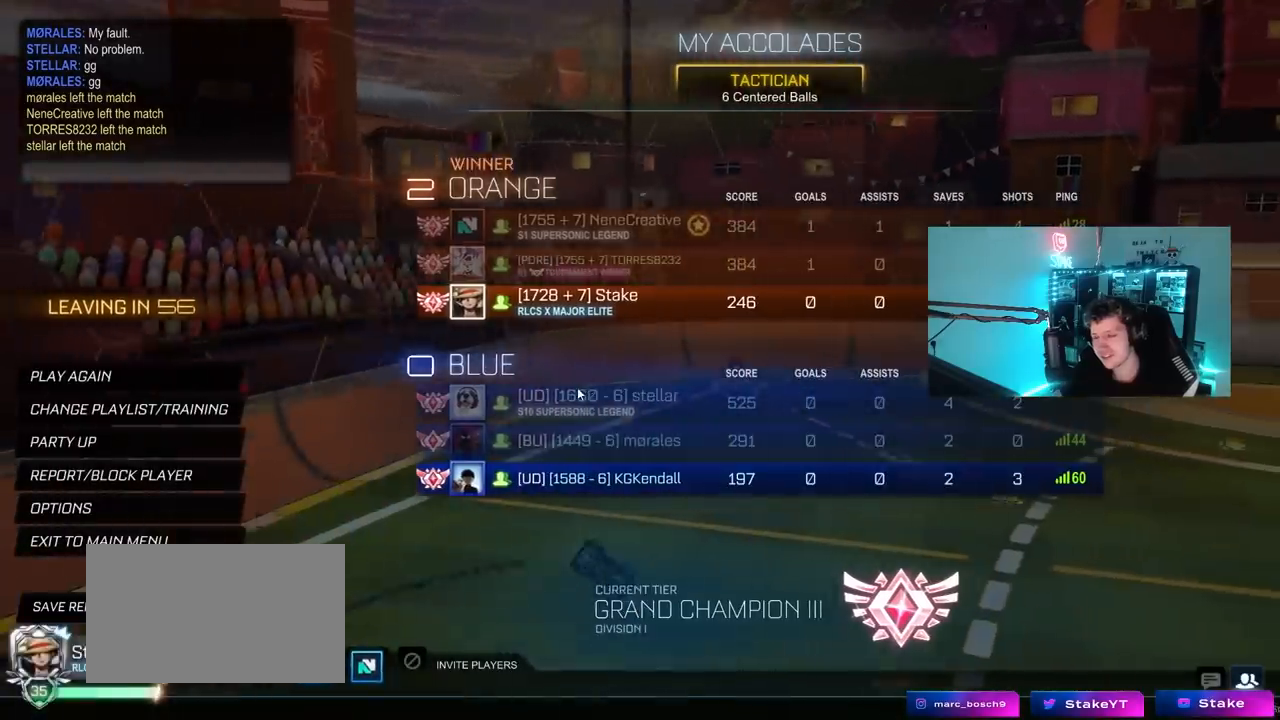
{"keys": [], "mouse": [], "mouse_move": "still", "events": []}
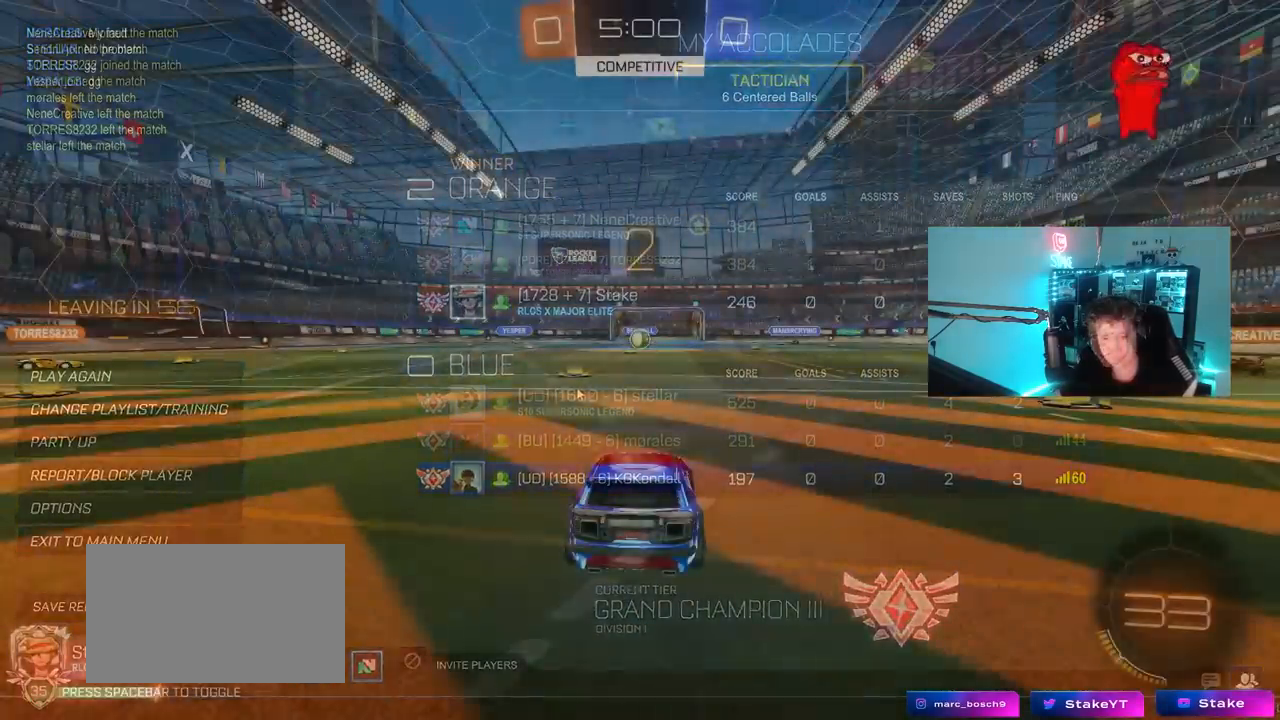
{"keys": [], "mouse": [], "mouse_move": "still", "events": []}
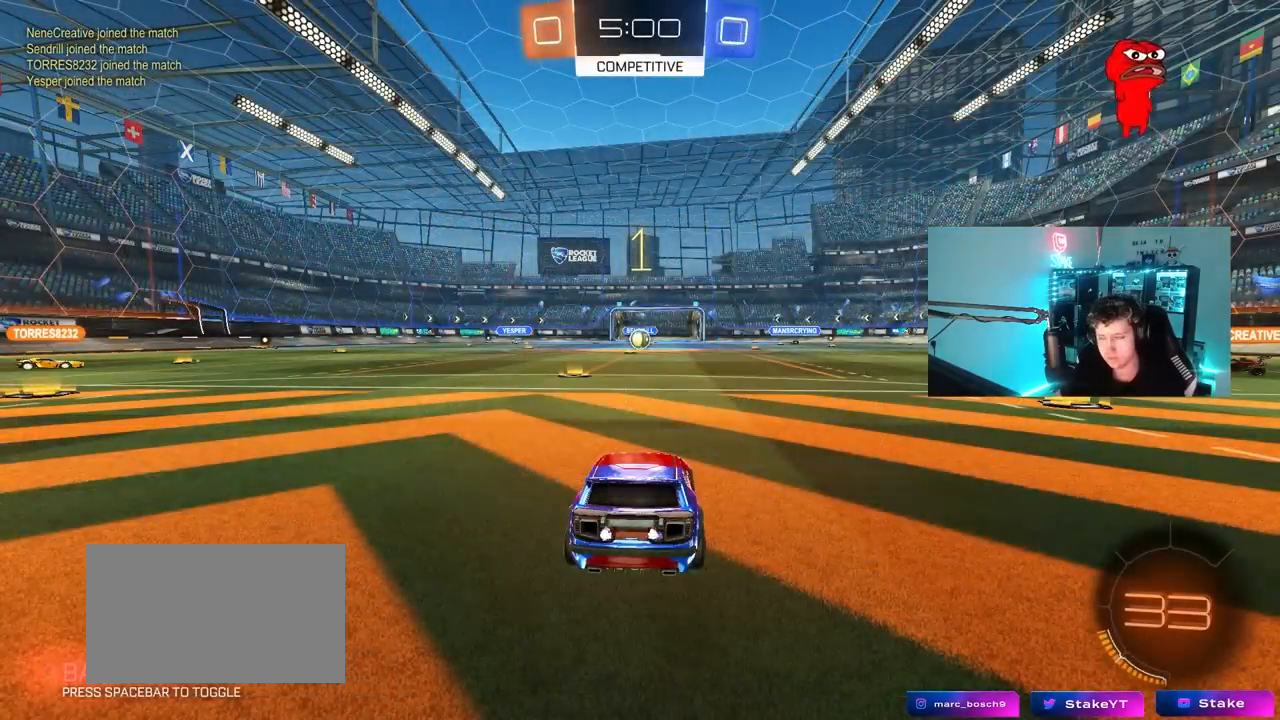
{"keys": ["tab", "w"], "mouse": [], "mouse_move": "still", "events": [[33, "w", "down"], [417, "tab", "down"]]}
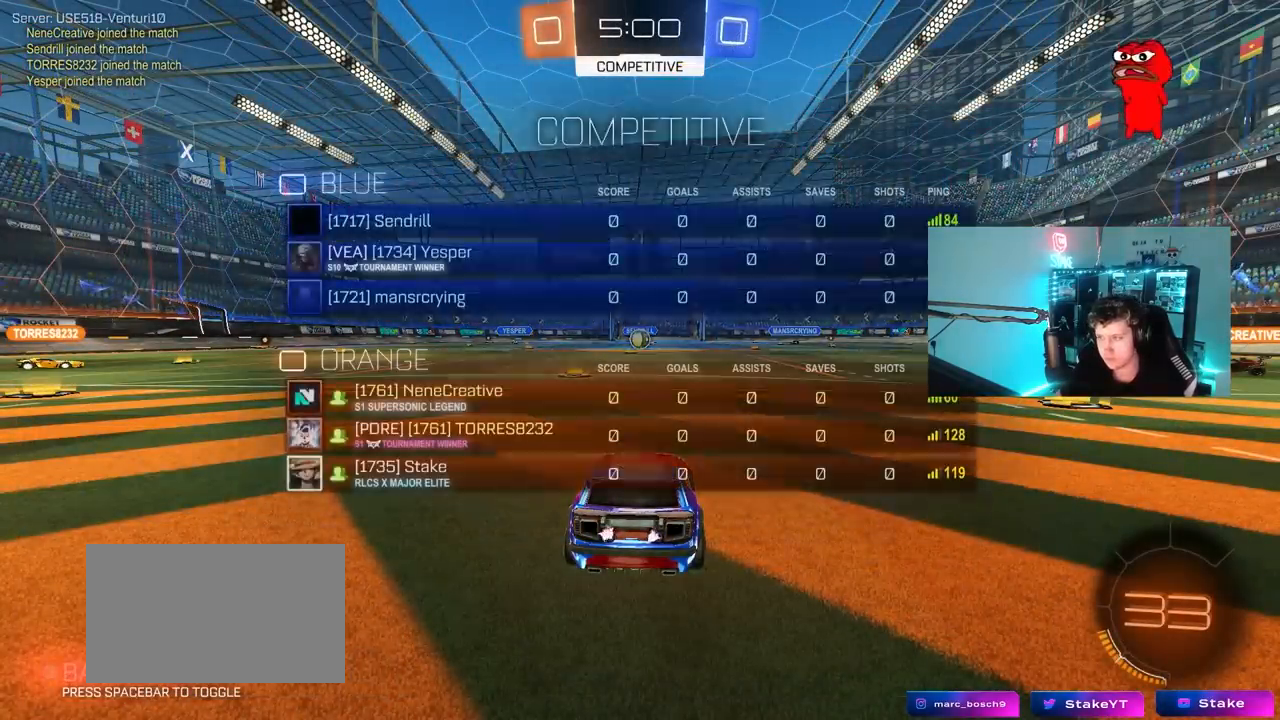
{"keys": ["a", "w"], "mouse": ["right"], "mouse_move": "still", "events": [[100, "tab", "up"], [383, "d", "down"], [433, "mouse_right", "down"], [483, "a", "down"], [483, "d", "up"]]}
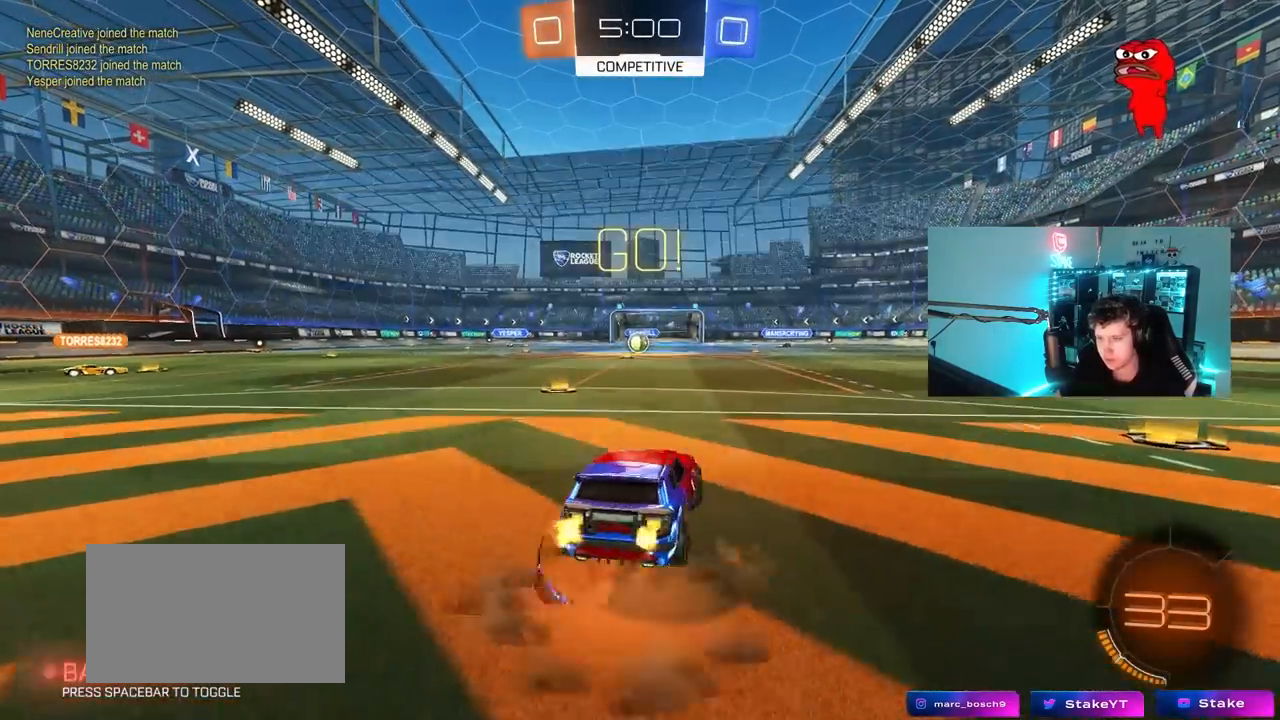
{"keys": ["tab"], "mouse": [], "mouse_move": "still", "events": [[17, "mouse_right", "up"], [17, "shift", "down"], [67, "mouse_right", "down"], [117, "s", "down"], [117, "w", "up"], [250, "a", "up"], [250, "mouse_right", "up"], [250, "shift", "up"], [400, "tab", "down"], [500, "s", "up"]]}
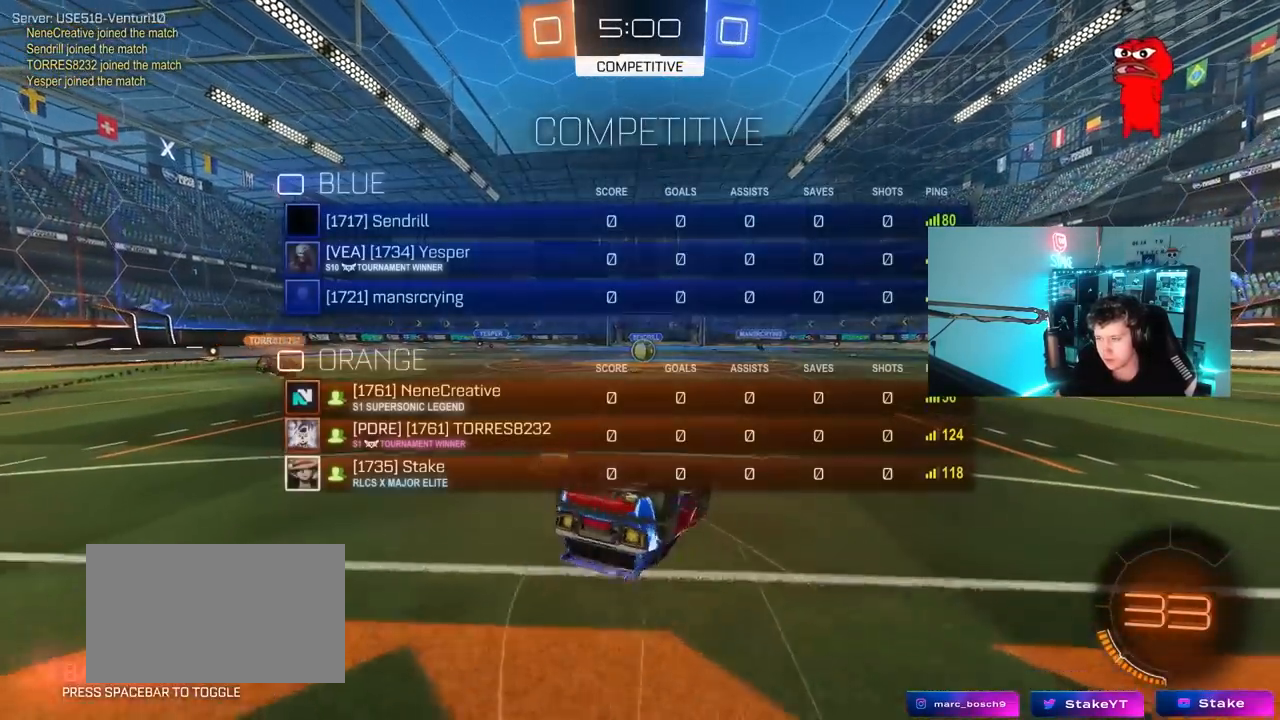
{"keys": ["tab"], "mouse": [], "mouse_move": "still", "events": [[83, "mouse_left", "down"], [183, "a", "down"], [183, "s", "down"], [233, "s", "up"], [267, "a", "up"], [267, "mouse_left", "up"]]}
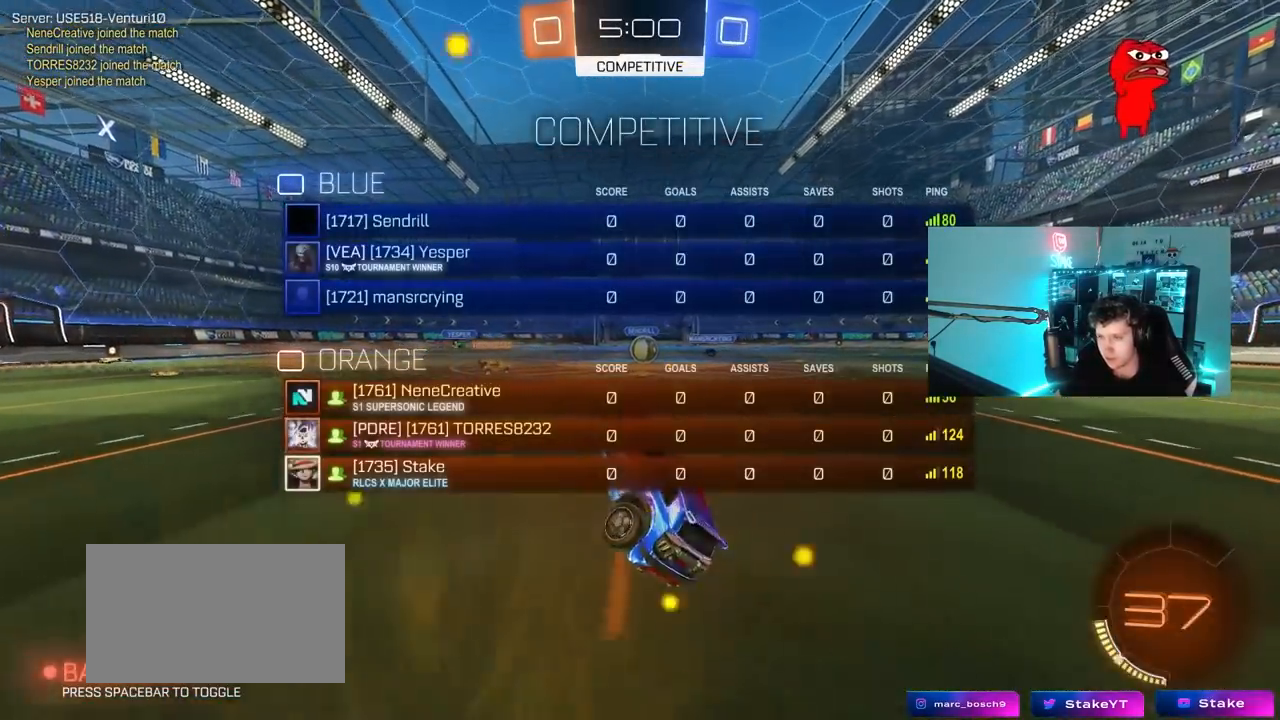
{"keys": ["a", "w"], "mouse": [], "mouse_move": "still", "events": [[50, "d", "down"], [150, "d", "up"], [150, "tab", "up"], [200, "w", "down"], [467, "a", "down"]]}
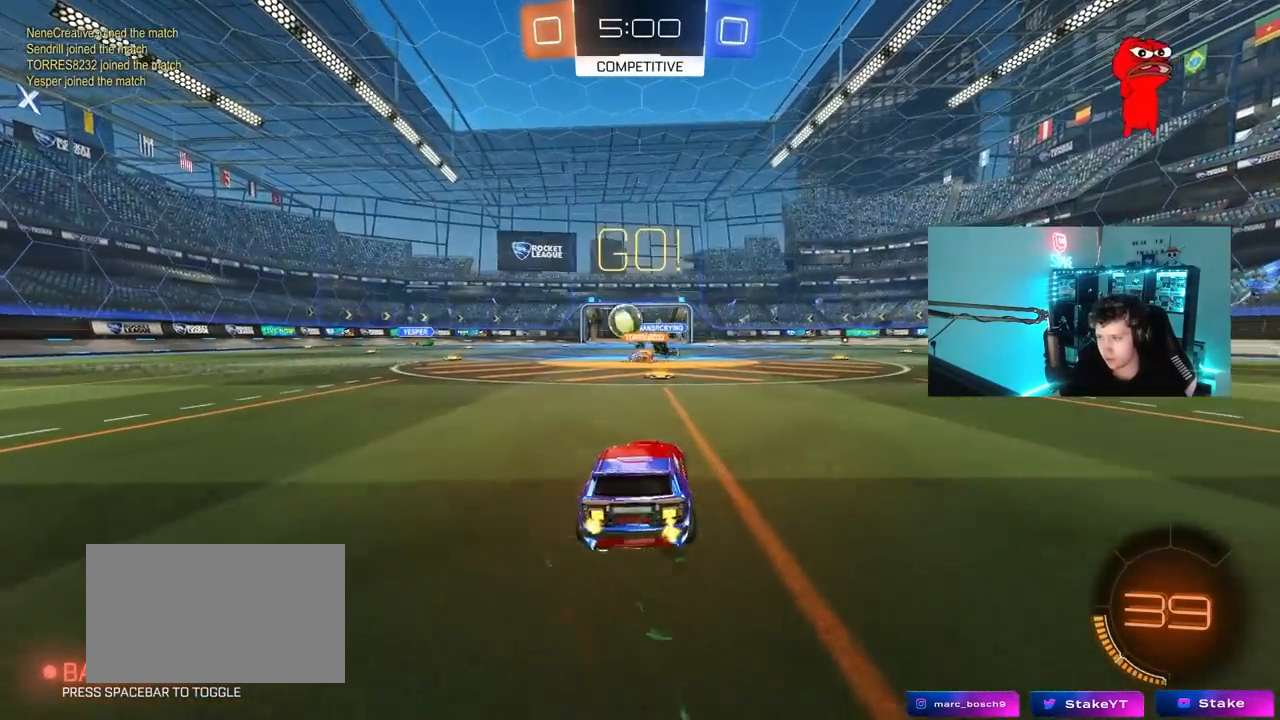
{"keys": ["d", "w"], "mouse": [], "mouse_move": "still", "events": [[200, "shift", "down"], [300, "shift", "up"], [350, "a", "up"], [350, "d", "down"]]}
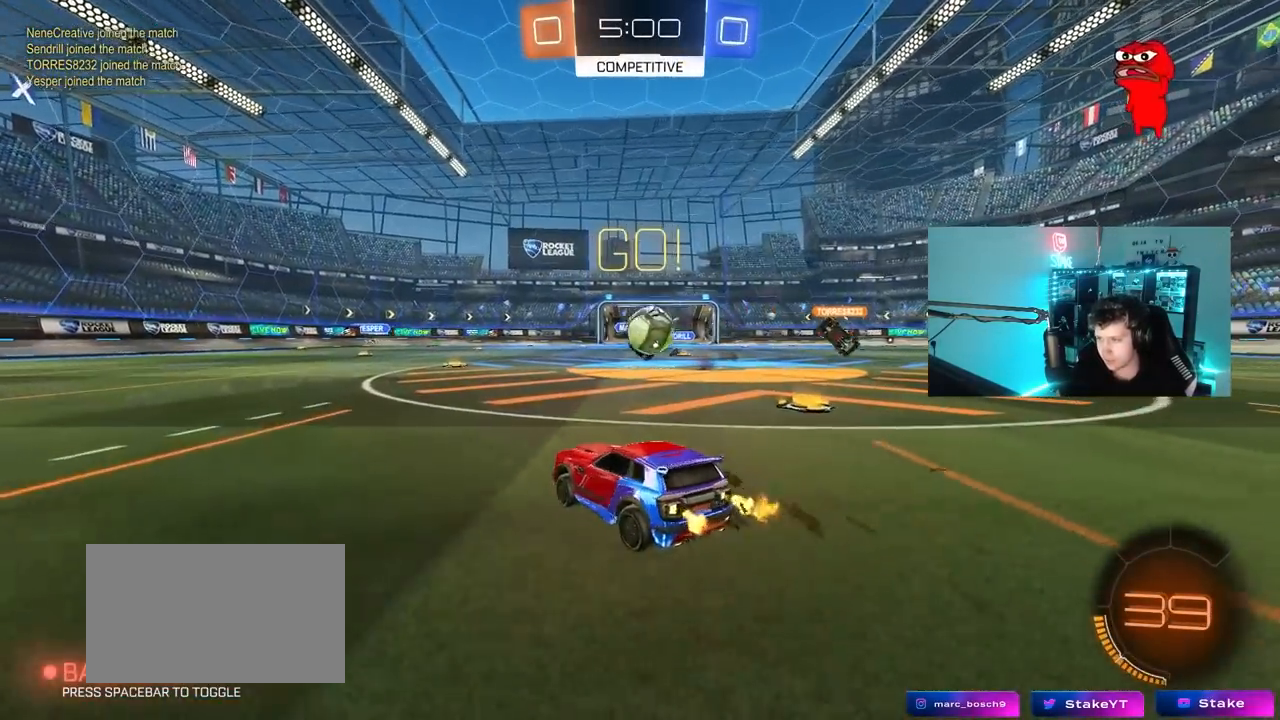
{"keys": ["d", "w"], "mouse": ["left"], "mouse_move": "still", "events": [[183, "d", "up"], [183, "w", "up"], [217, "mouse_left", "down"], [267, "mouse_right", "down"], [367, "mouse_right", "up"], [500, "d", "down"], [500, "w", "down"]]}
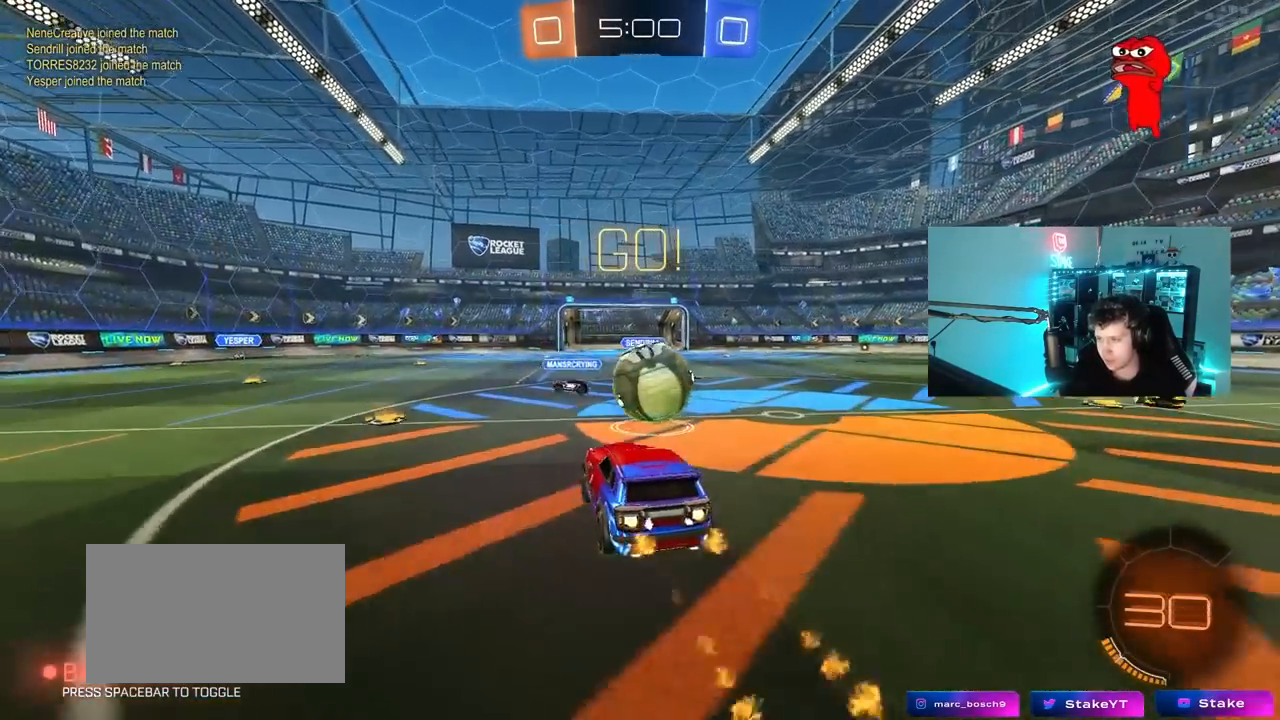
{"keys": ["d", "s", "shift"], "mouse": [], "mouse_move": "up", "events": [[50, "shift", "down"], [100, "mouse_right", "down"], [150, "s", "down"], [150, "w", "up"], [333, "mouse_left", "up"], [333, "mouse_right", "up"]]}
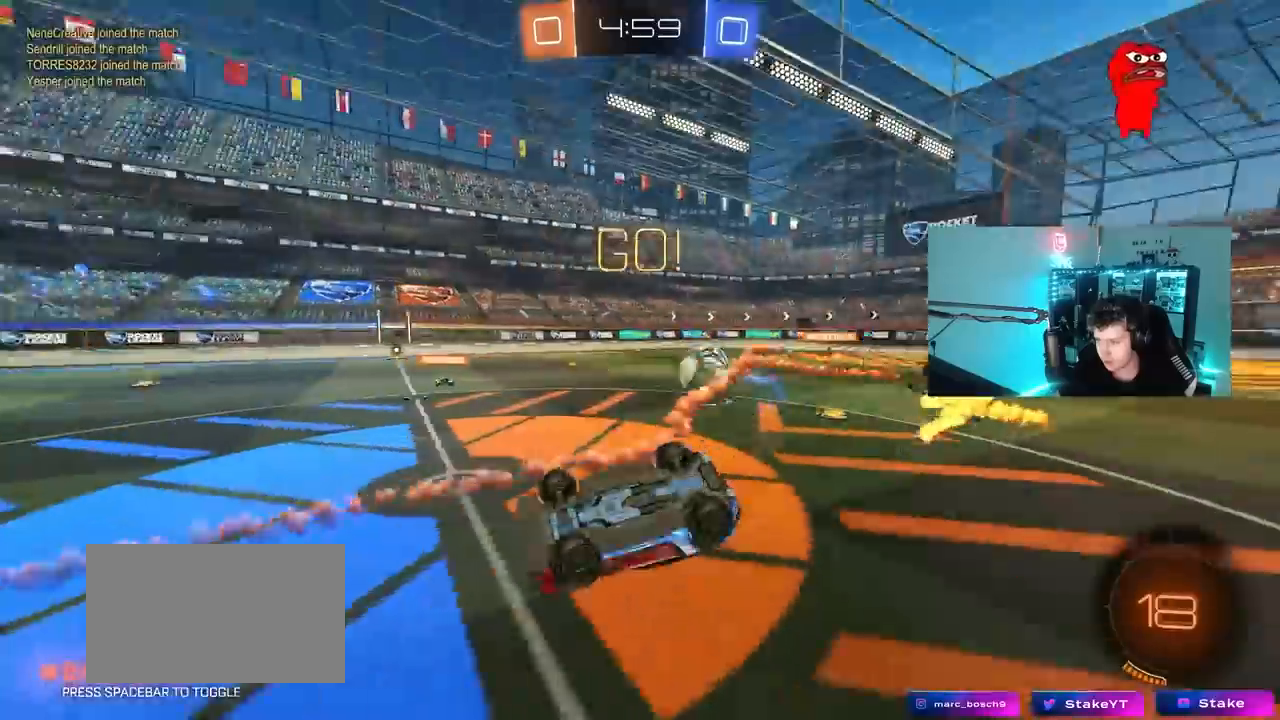
{"keys": ["a", "s", "space"], "mouse": [], "mouse_move": "still", "events": [[350, "shift", "up"], [400, "a", "down"], [400, "d", "up"], [483, "space", "down"]]}
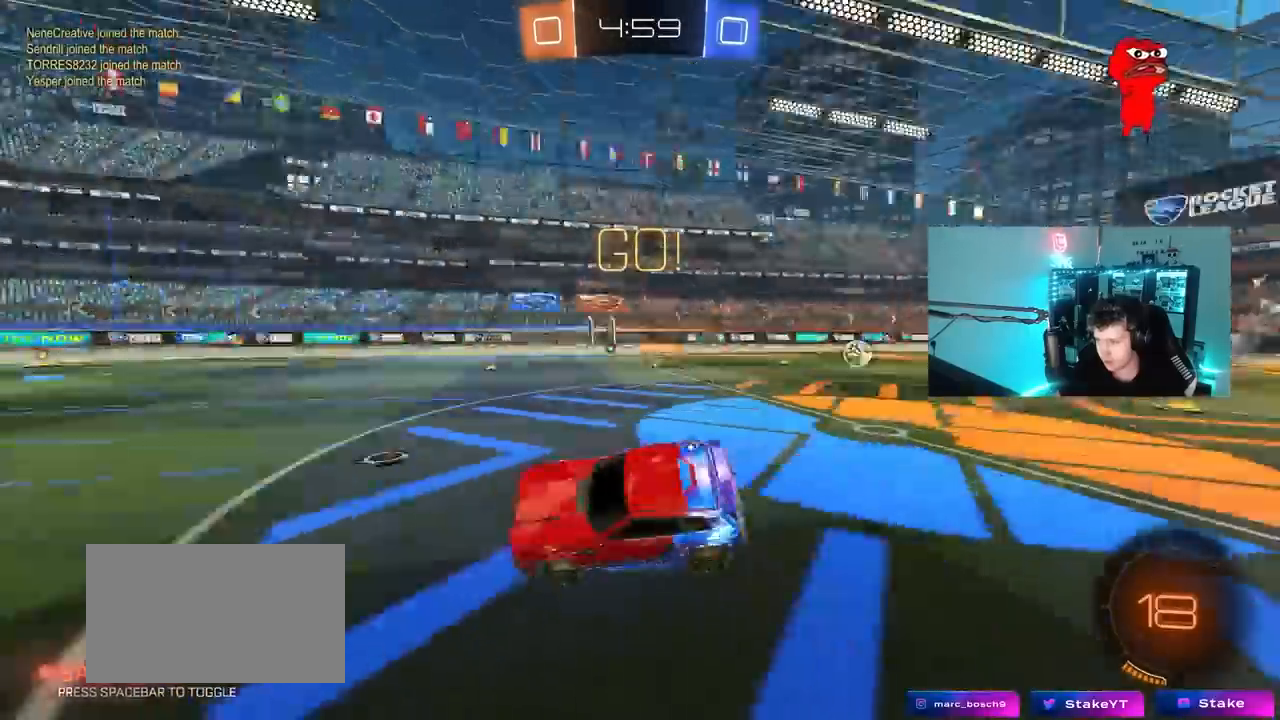
{"keys": ["a", "w"], "mouse": [], "mouse_move": "still", "events": [[33, "s", "up"], [83, "a", "up"], [183, "a", "down"], [183, "space", "up"], [233, "w", "down"]]}
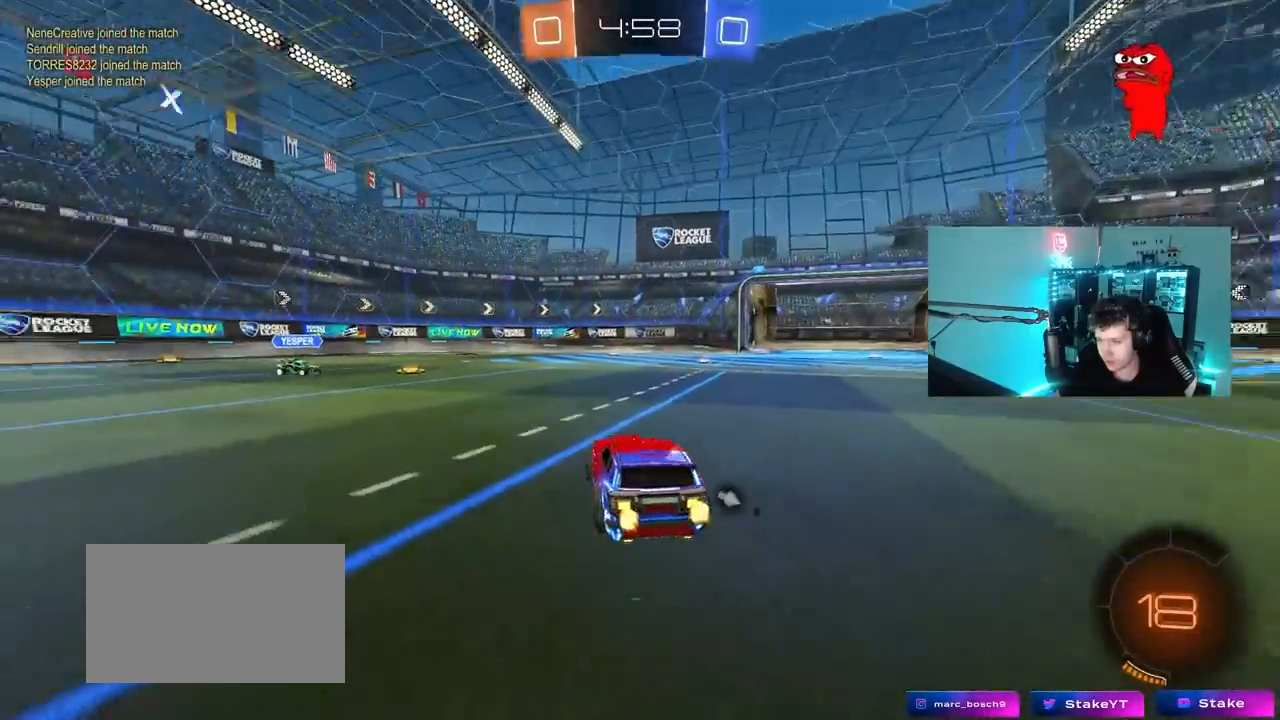
{"keys": ["a", "w"], "mouse": ["left"], "mouse_move": "still", "events": [[50, "shift", "down"], [150, "shift", "up"], [433, "mouse_left", "down"]]}
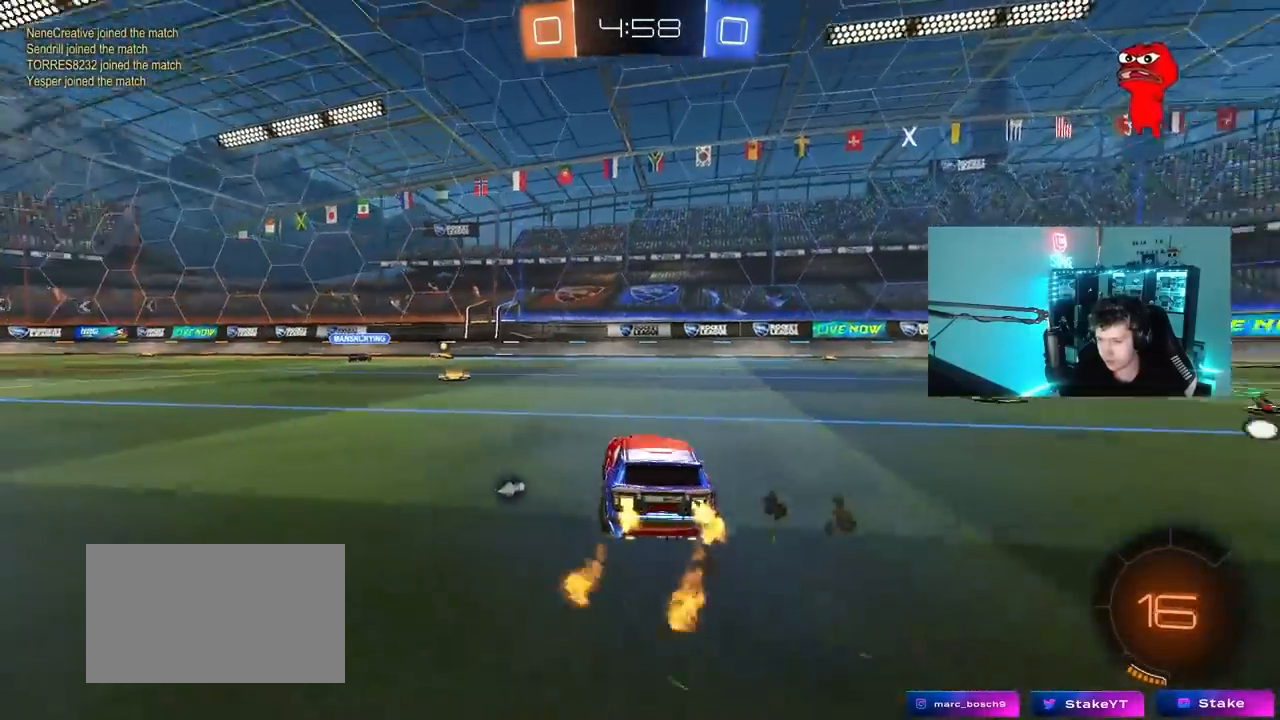
{"keys": ["a", "shift", "w"], "mouse": ["left", "right"], "mouse_move": "still", "events": [[167, "a", "up"], [350, "a", "down"], [433, "mouse_right", "down"], [433, "shift", "down"]]}
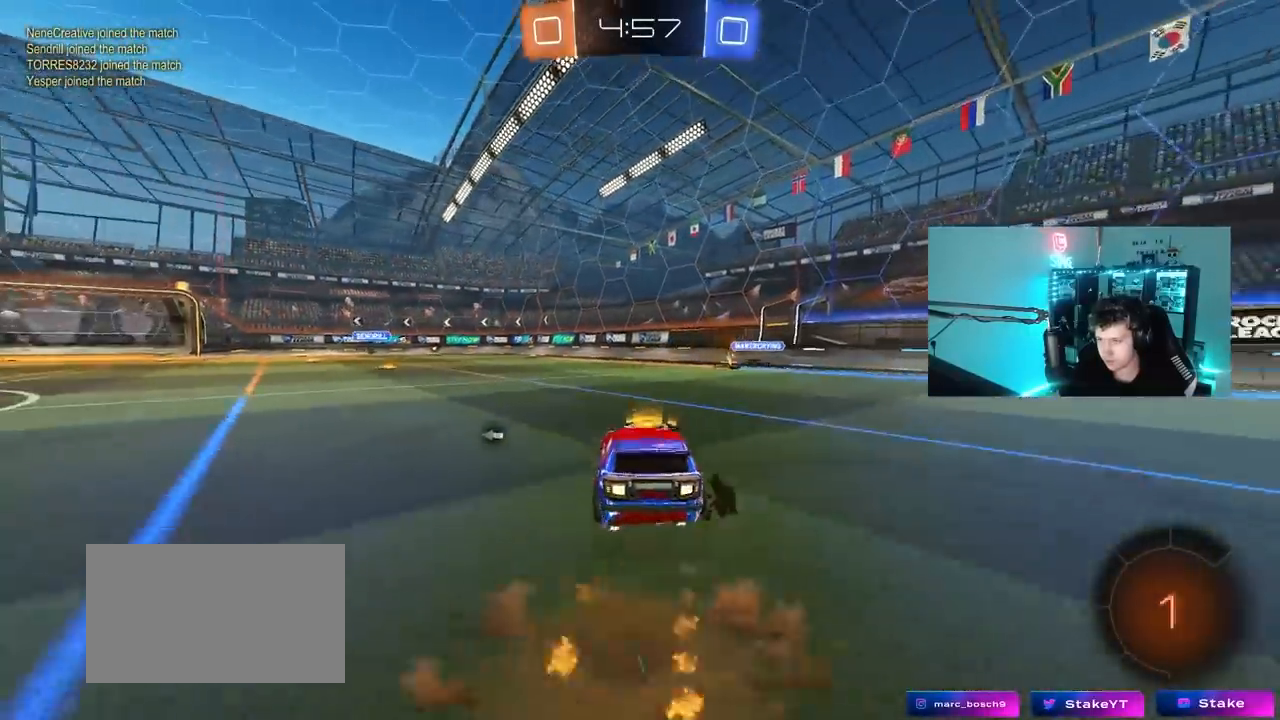
{"keys": ["a", "shift"], "mouse": ["left"], "mouse_move": "still", "events": [[33, "mouse_right", "up"], [83, "mouse_right", "down"], [133, "s", "down"], [133, "w", "up"], [267, "mouse_right", "up"], [450, "s", "up"]]}
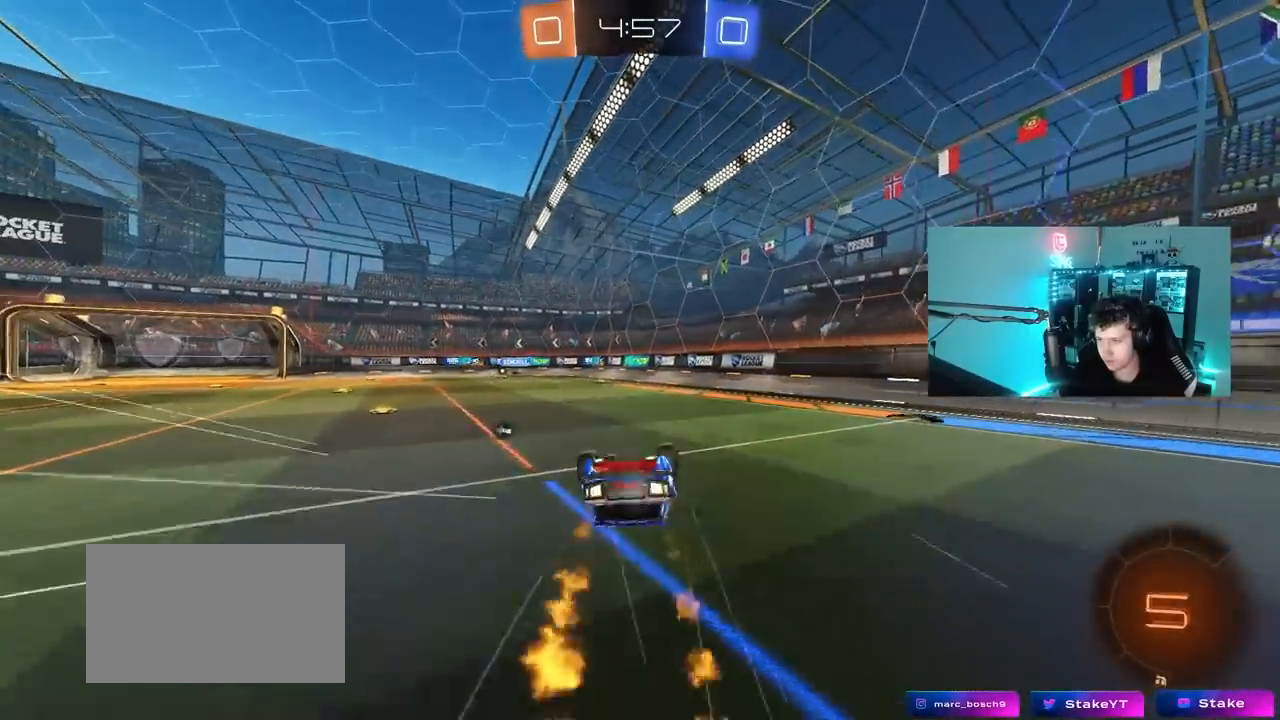
{"keys": [], "mouse": [], "mouse_move": "still", "events": [[100, "s", "down"], [150, "mouse_left", "up"], [333, "s", "up"], [383, "a", "up"], [383, "shift", "up"]]}
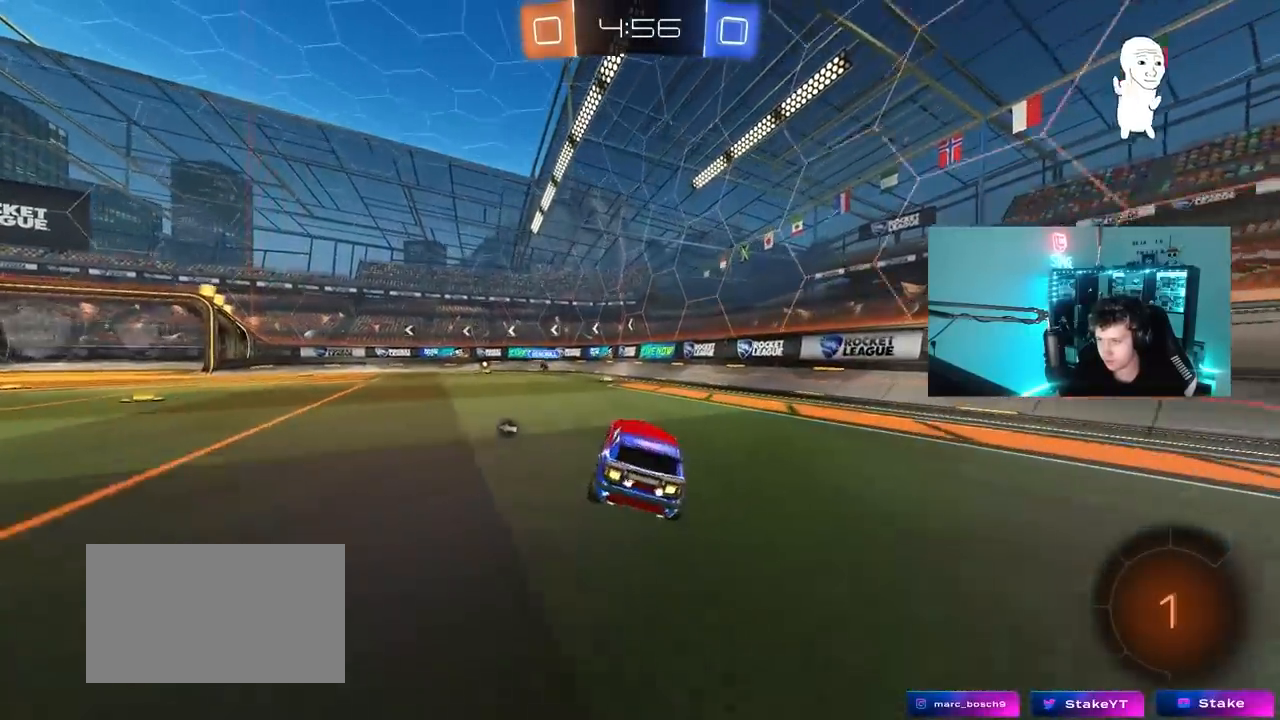
{"keys": ["a", "w"], "mouse": [], "mouse_move": "still", "events": [[67, "w", "down"], [450, "a", "down"]]}
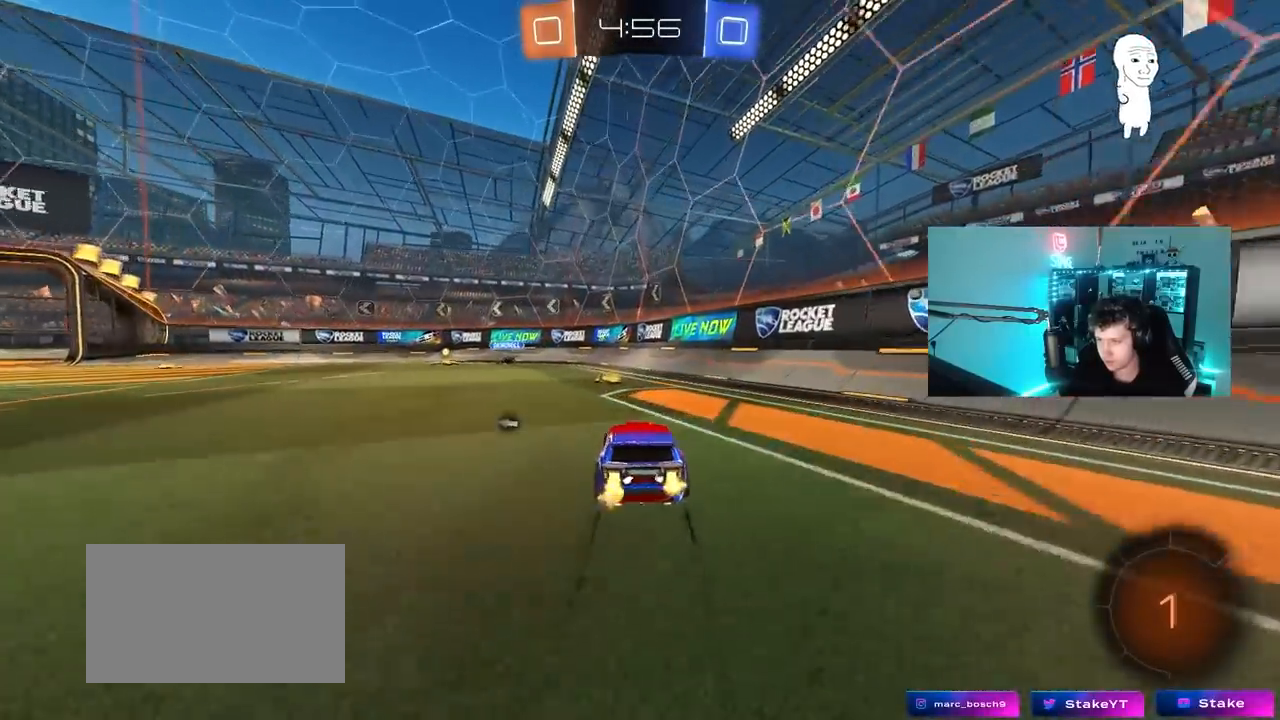
{"keys": ["a", "w"], "mouse": [], "mouse_move": "still", "events": [[83, "a", "up"], [267, "a", "down"]]}
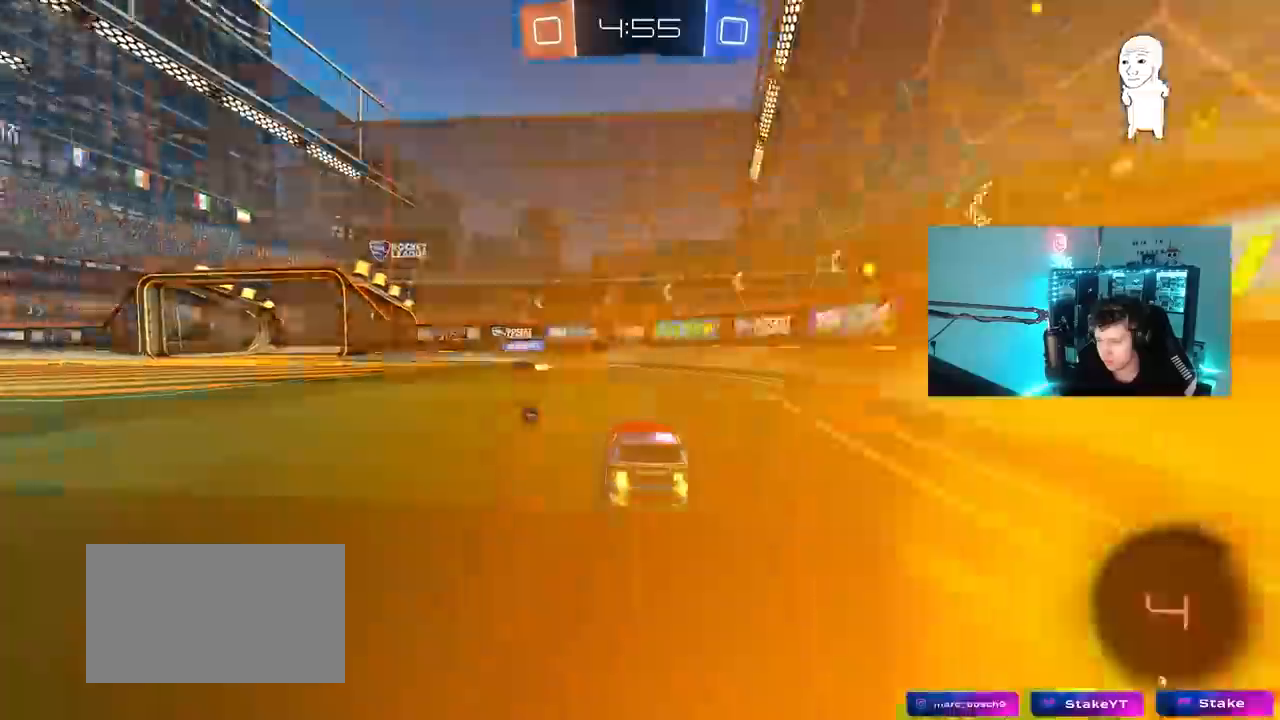
{"keys": ["w"], "mouse": [], "mouse_move": "still", "events": [[50, "a", "up"], [50, "space", "down"], [233, "a", "down"], [233, "space", "up"], [433, "a", "up"]]}
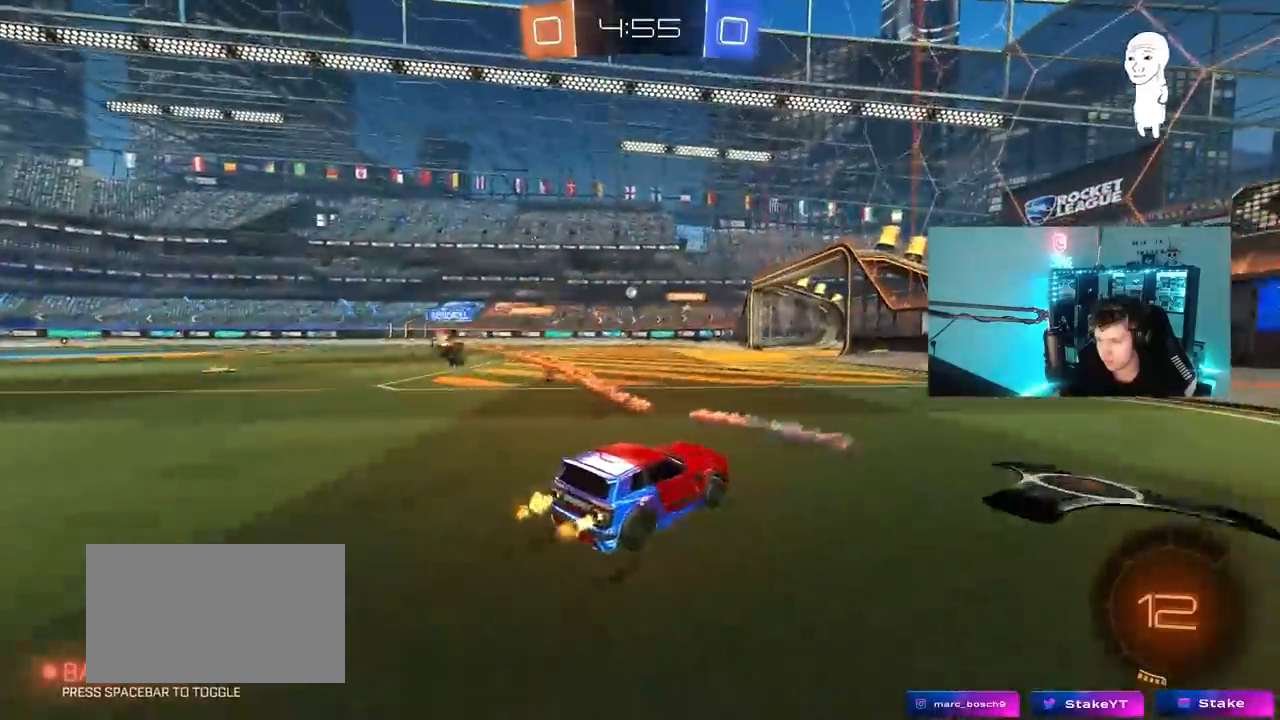
{"keys": ["w"], "mouse": [], "mouse_move": "still", "events": [[67, "a", "down"], [450, "a", "up"]]}
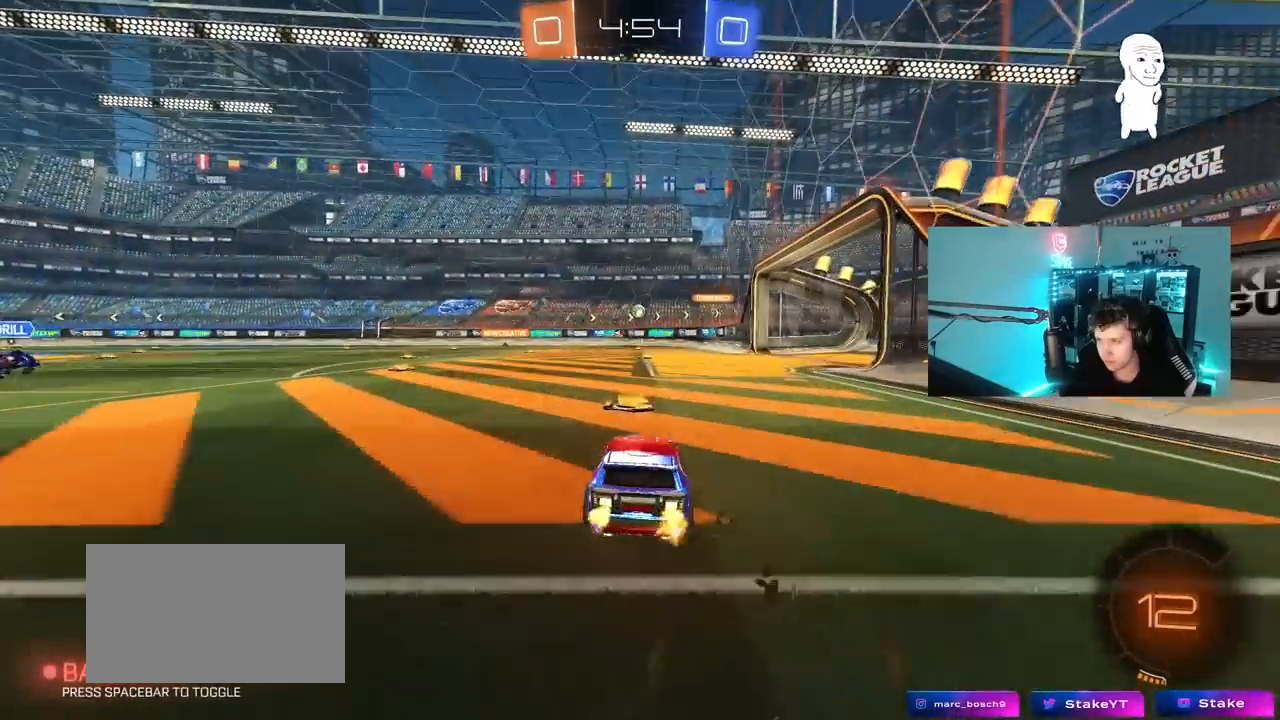
{"keys": ["w"], "mouse": [], "mouse_move": "still", "events": []}
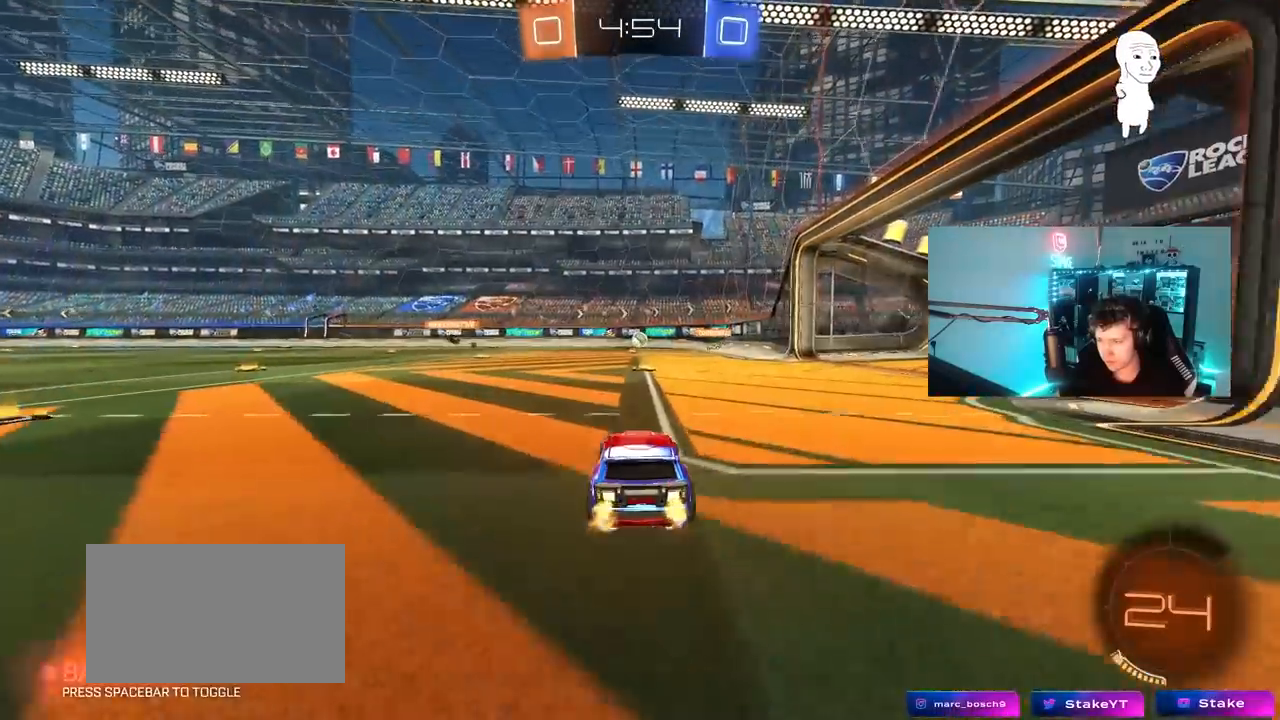
{"keys": ["d", "w"], "mouse": [], "mouse_move": "still", "events": [[333, "d", "down"], [383, "shift", "down"], [467, "shift", "up"]]}
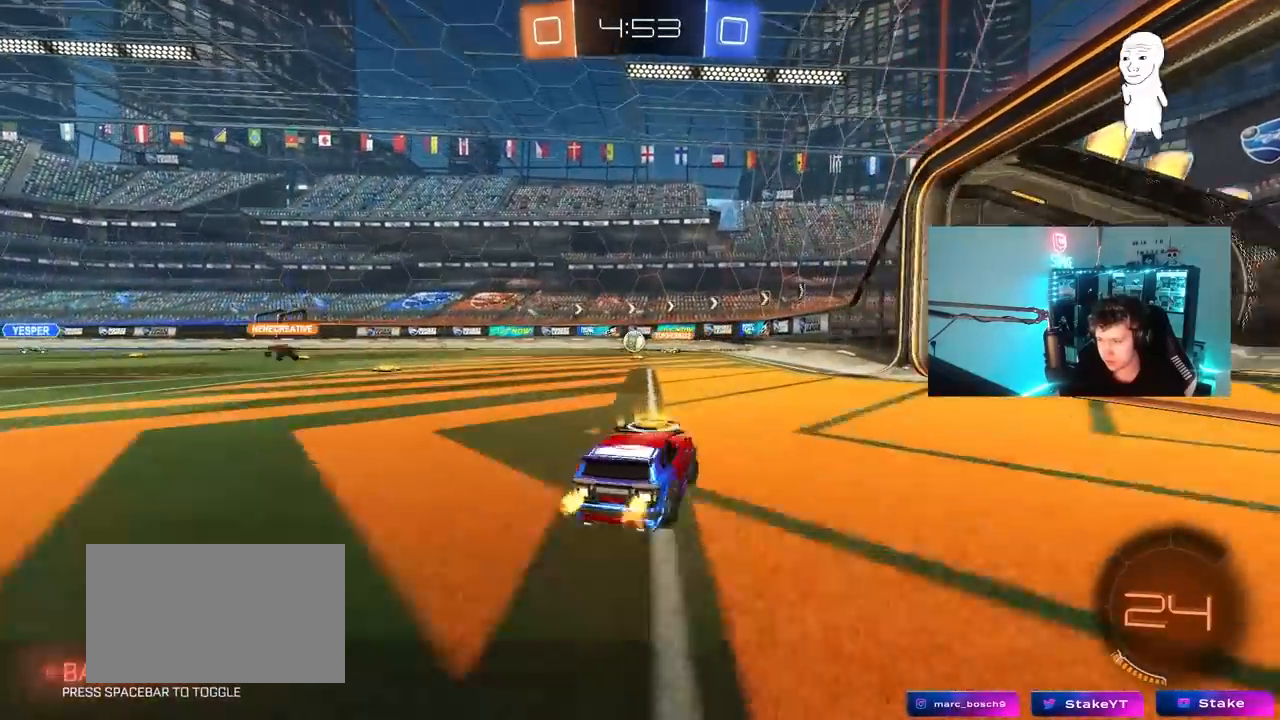
{"keys": ["a", "w"], "mouse": [], "mouse_move": "still", "events": [[200, "d", "up"], [350, "a", "down"]]}
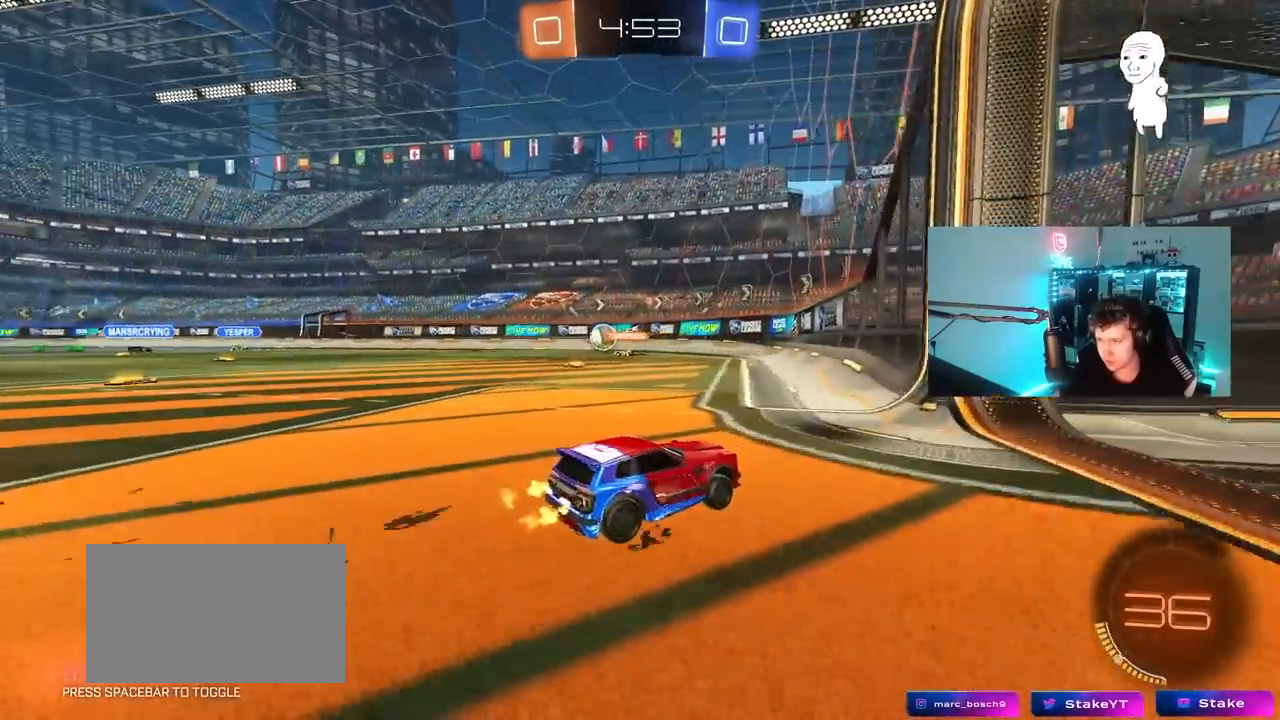
{"keys": ["a", "s"], "mouse": [], "mouse_move": "still", "events": [[133, "w", "up"], [467, "s", "down"]]}
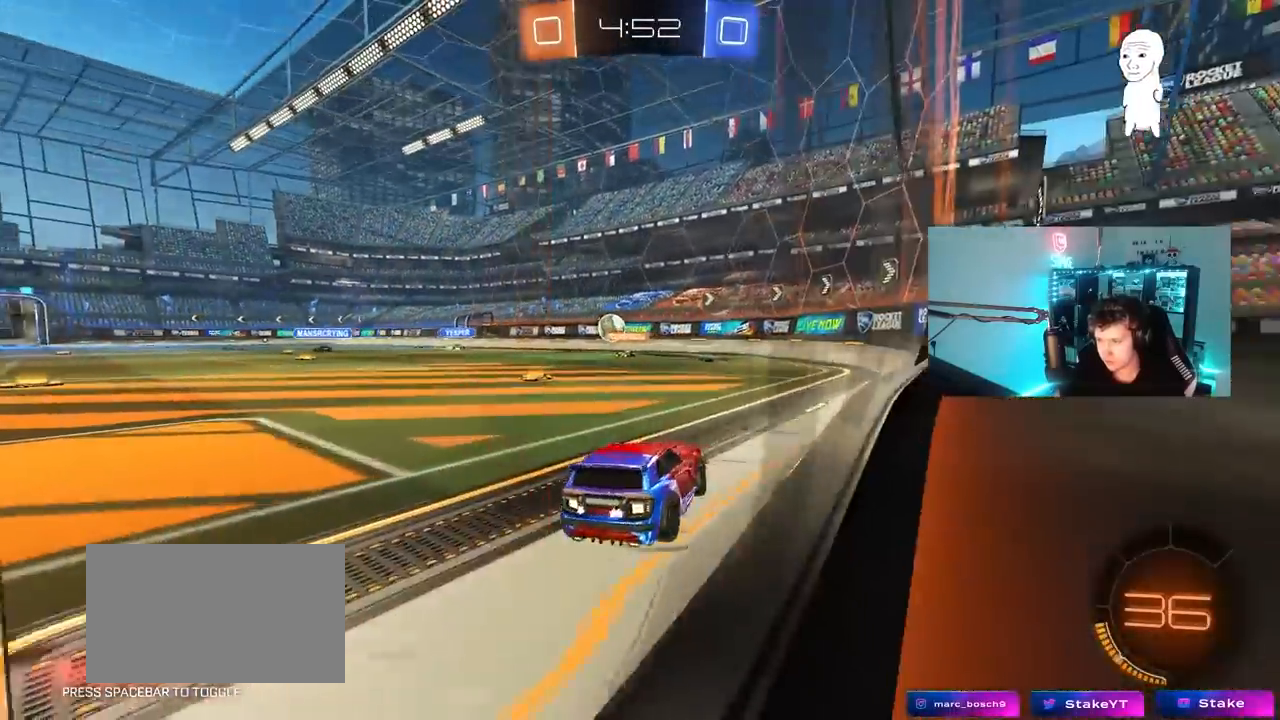
{"keys": ["w"], "mouse": [], "mouse_move": "still", "events": [[100, "s", "up"], [233, "w", "down"], [433, "a", "up"]]}
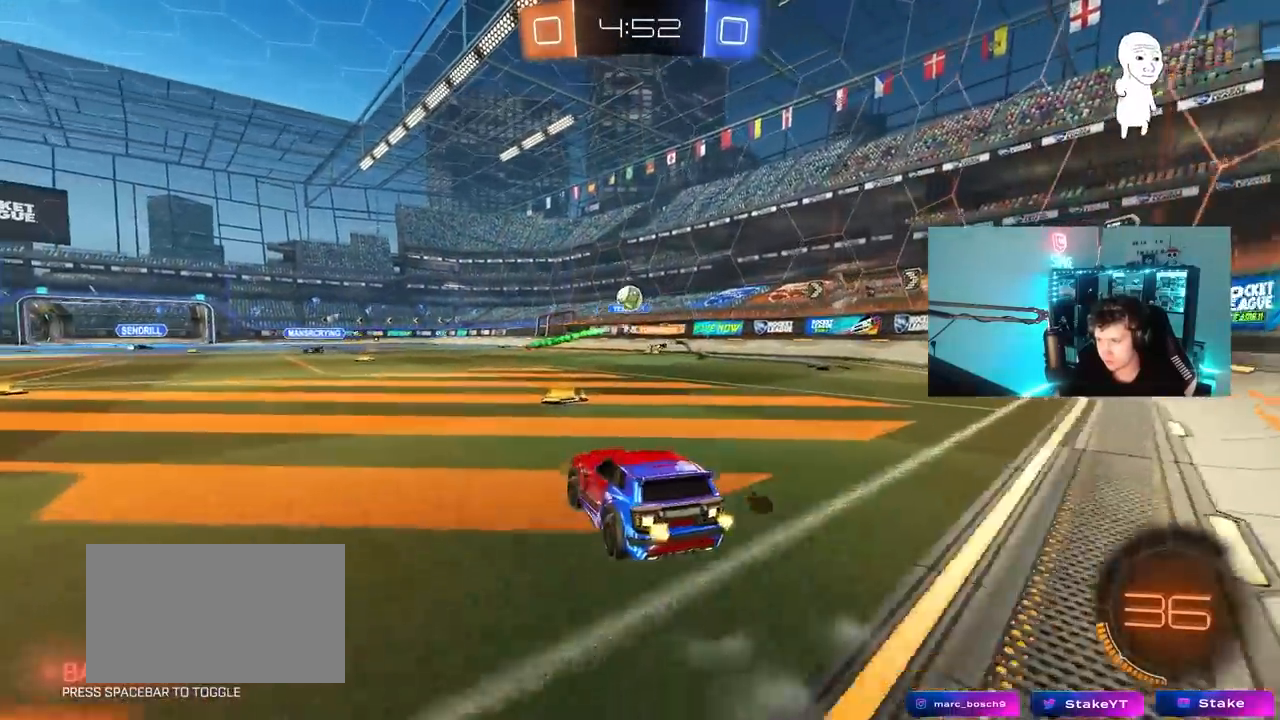
{"keys": ["w"], "mouse": [], "mouse_move": "still", "events": [[67, "d", "down"], [250, "d", "up"]]}